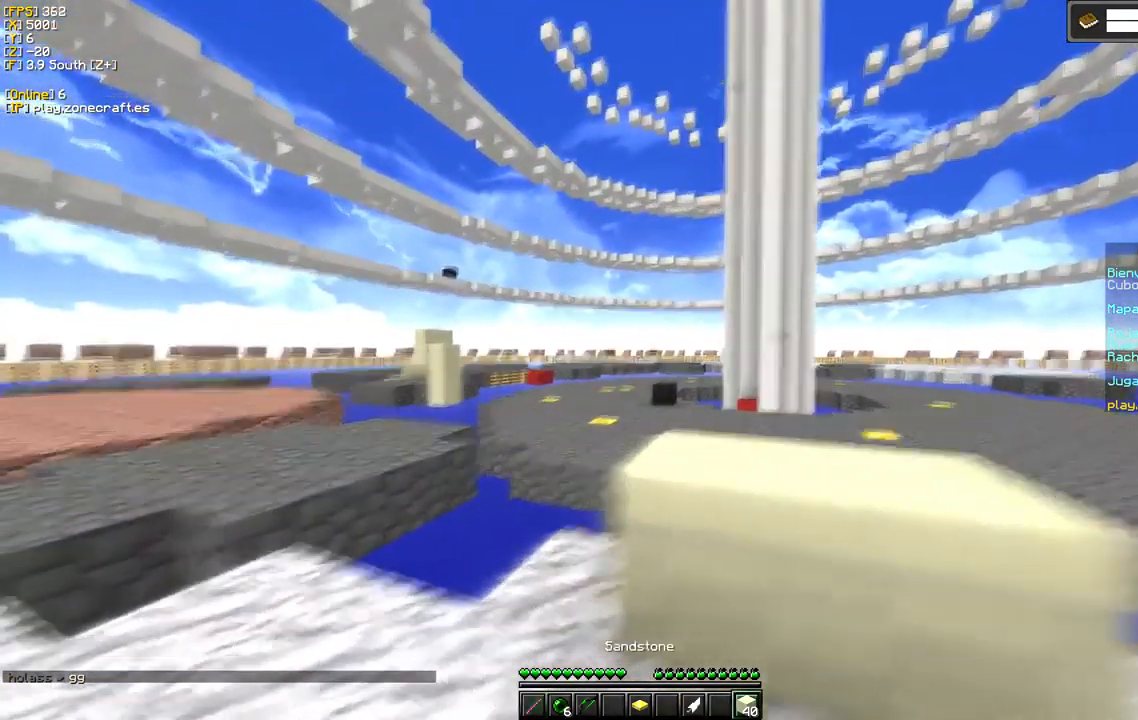
Gameplay with keyboard and mouse; each line is a JSON object with the keys and mouse buttons held at the frame after it. "events" lists presses ("down") and releases ("up") of "a", "d", "s", "mouse_left" and "mouse_right" between this image and that frame as [ms after this image, input, new state], when the widget could be followed in between. "mouse_left", "mouse_right" = the "left", "right" buttons of the "mouse" list. No other keys are recorded. Fast repeated clicks can show as one long hold. Mouse movement is not recorded.
{"keys": [], "mouse": [], "events": [[317, "a", "up"]]}
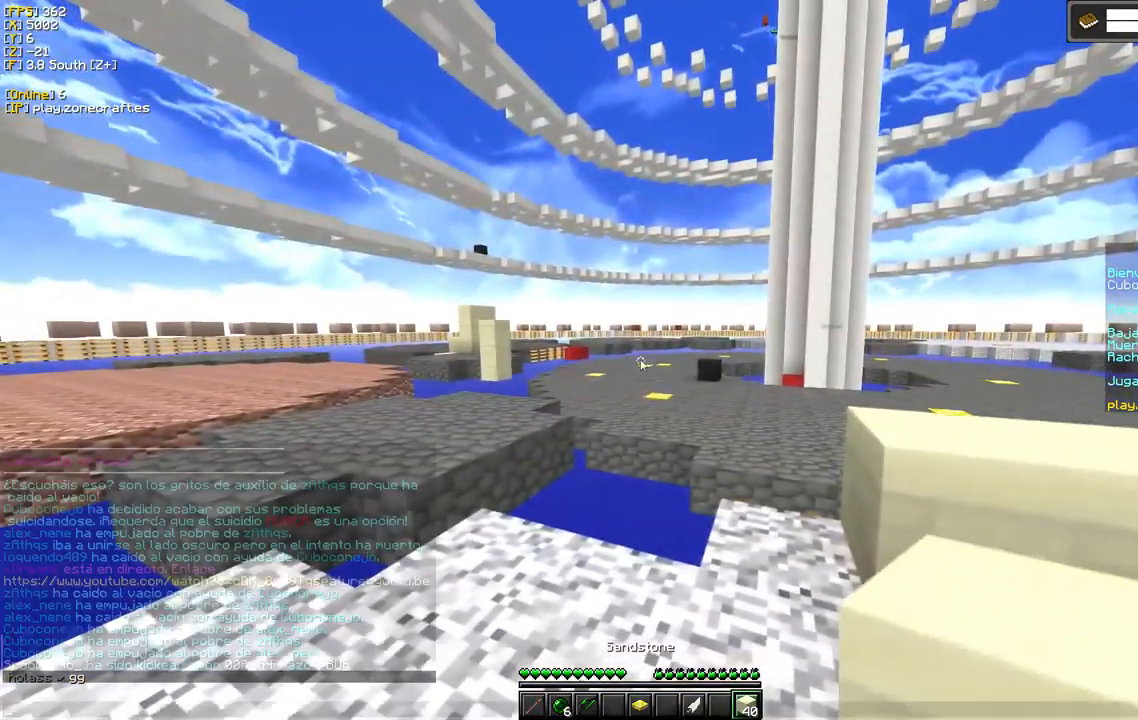
{"keys": [], "mouse": [], "events": []}
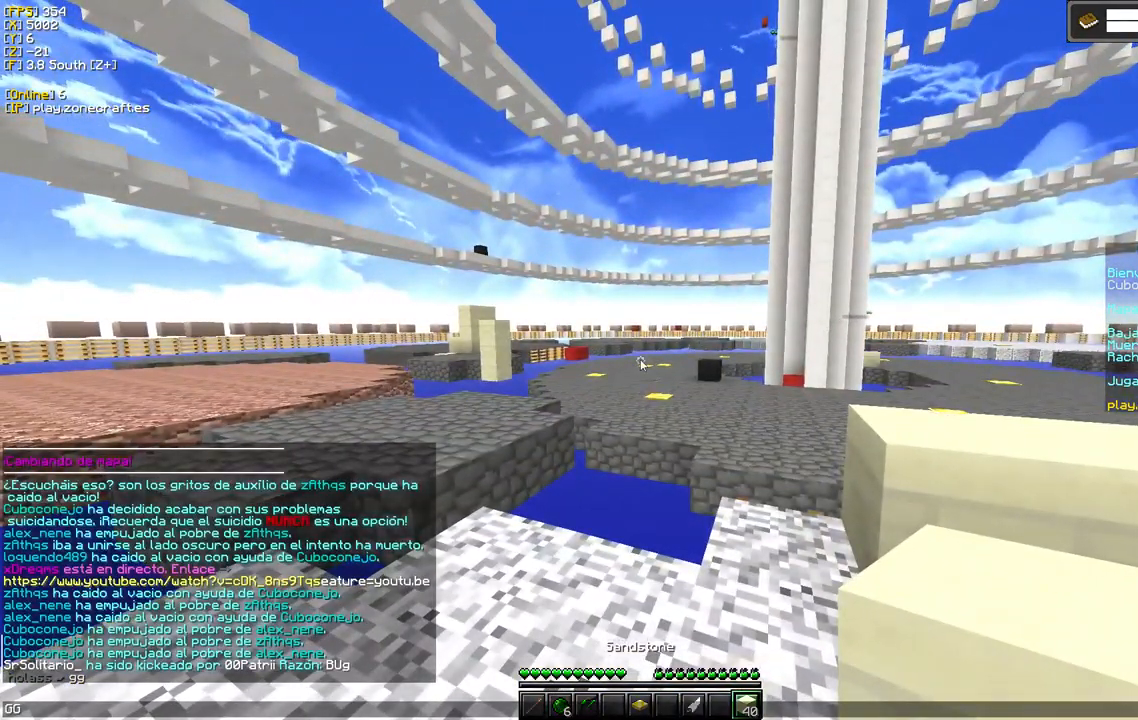
{"keys": [], "mouse": [], "events": []}
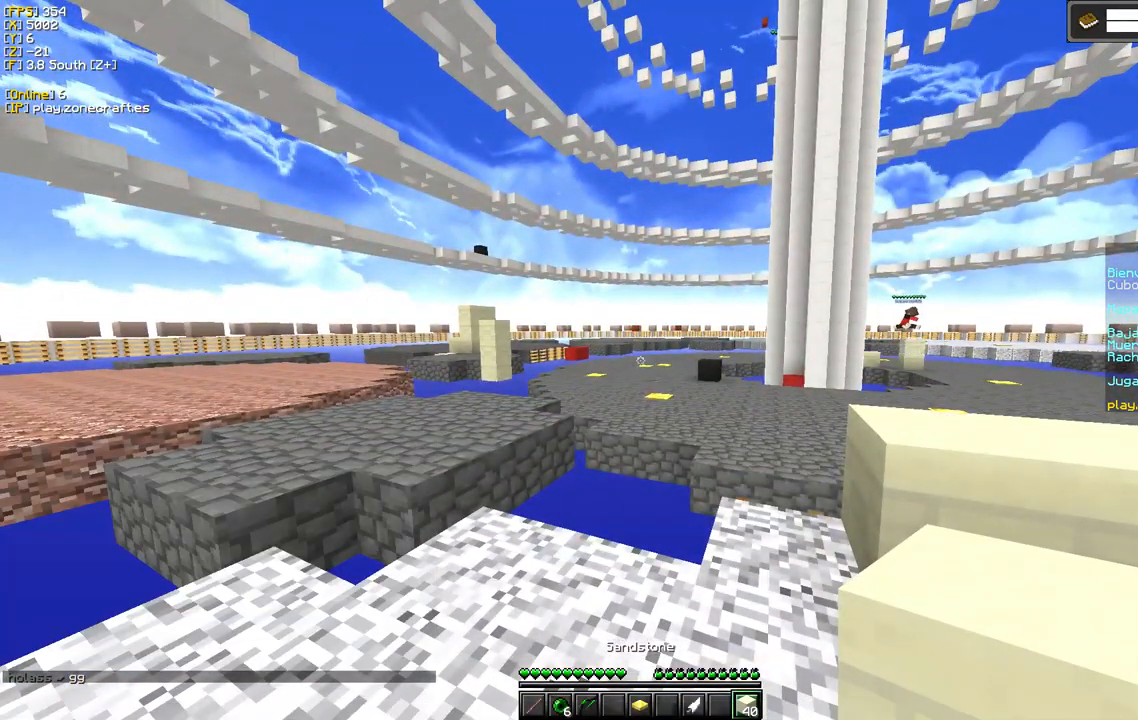
{"keys": [], "mouse": [], "events": []}
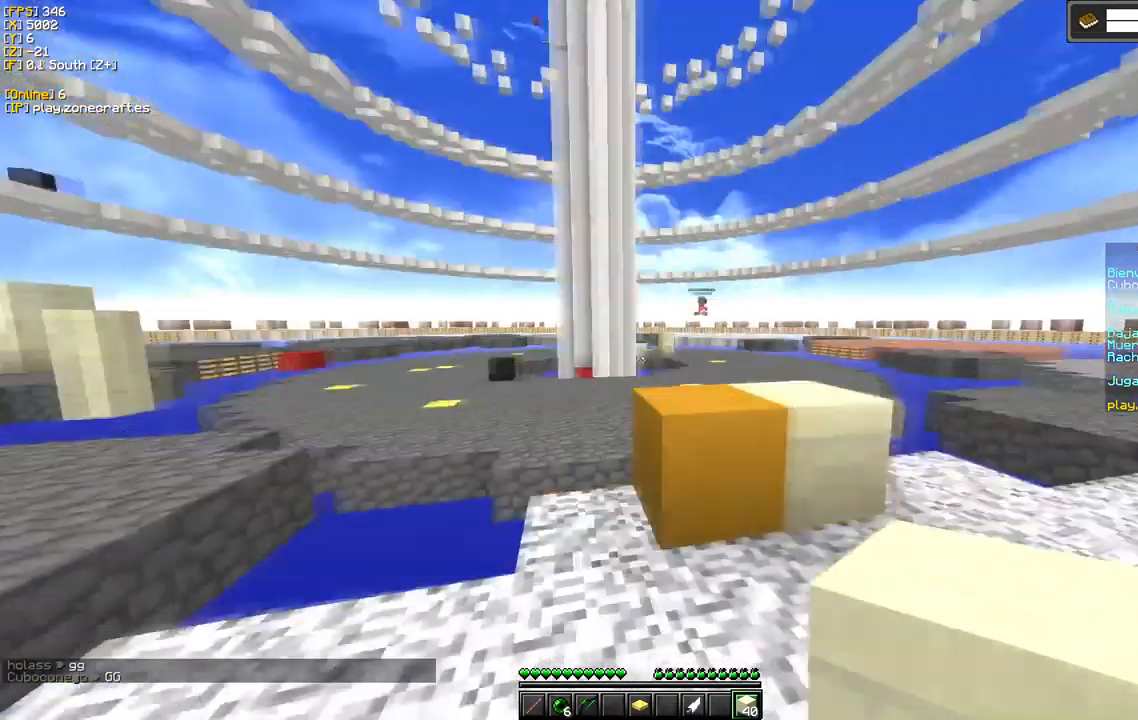
{"keys": ["d"], "mouse": [], "events": [[134, "d", "down"]]}
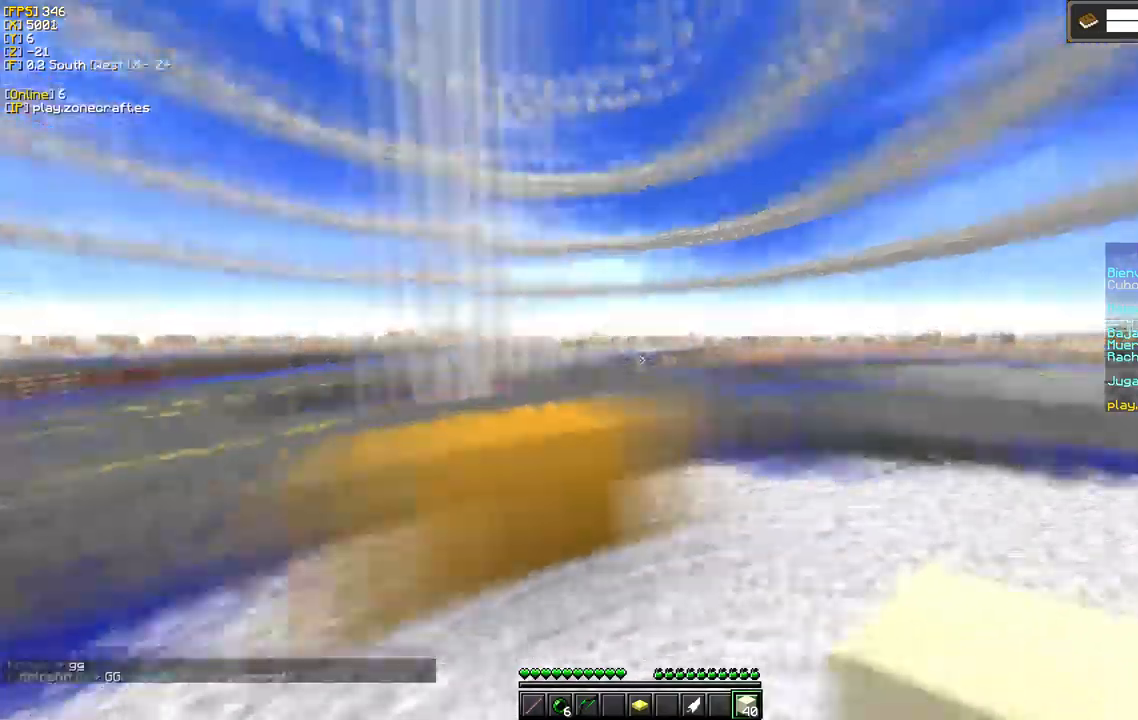
{"keys": [], "mouse": [], "events": [[100, "d", "up"]]}
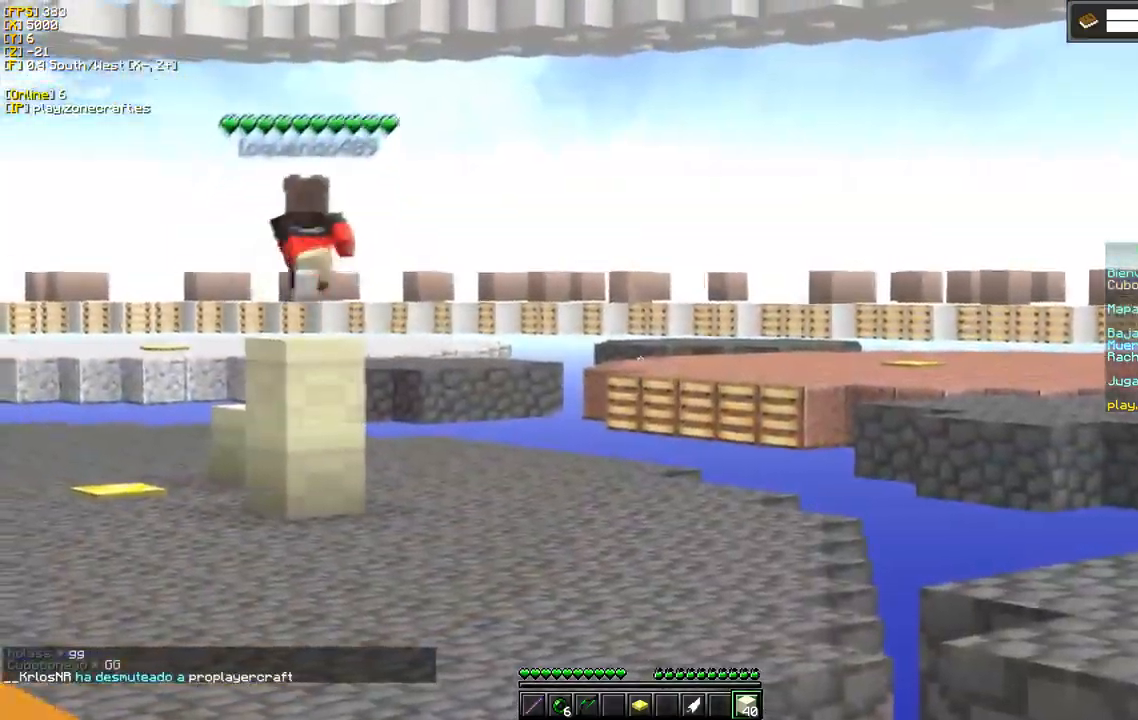
{"keys": [], "mouse": [], "events": []}
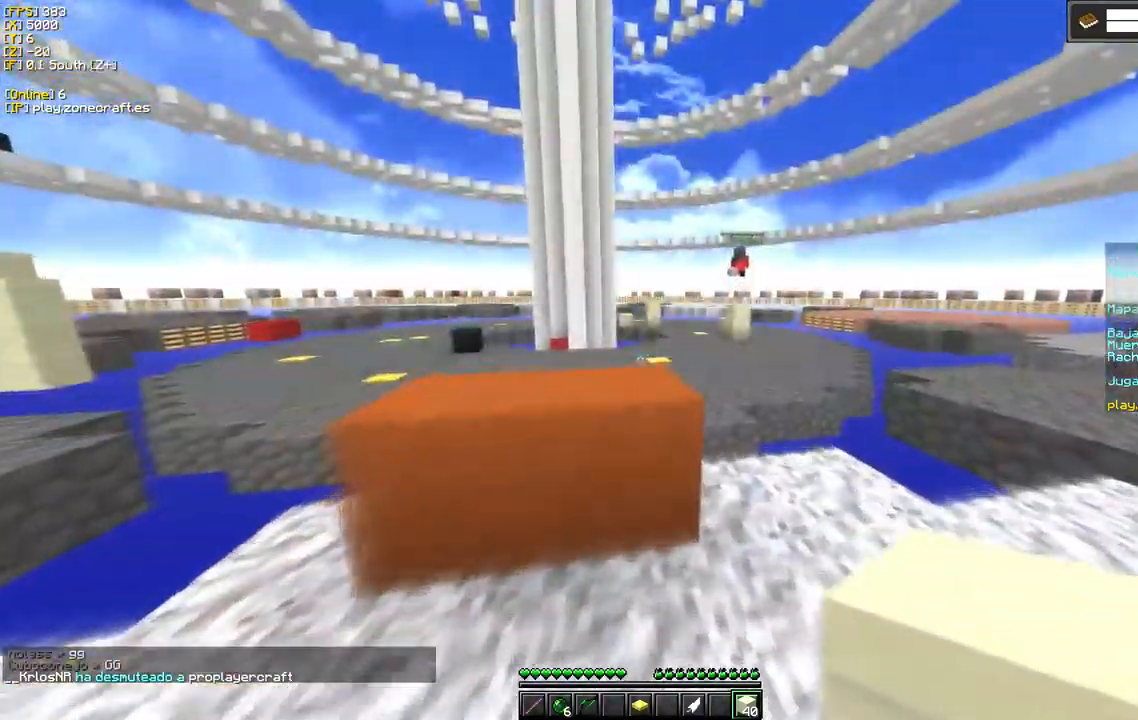
{"keys": [], "mouse": [], "events": []}
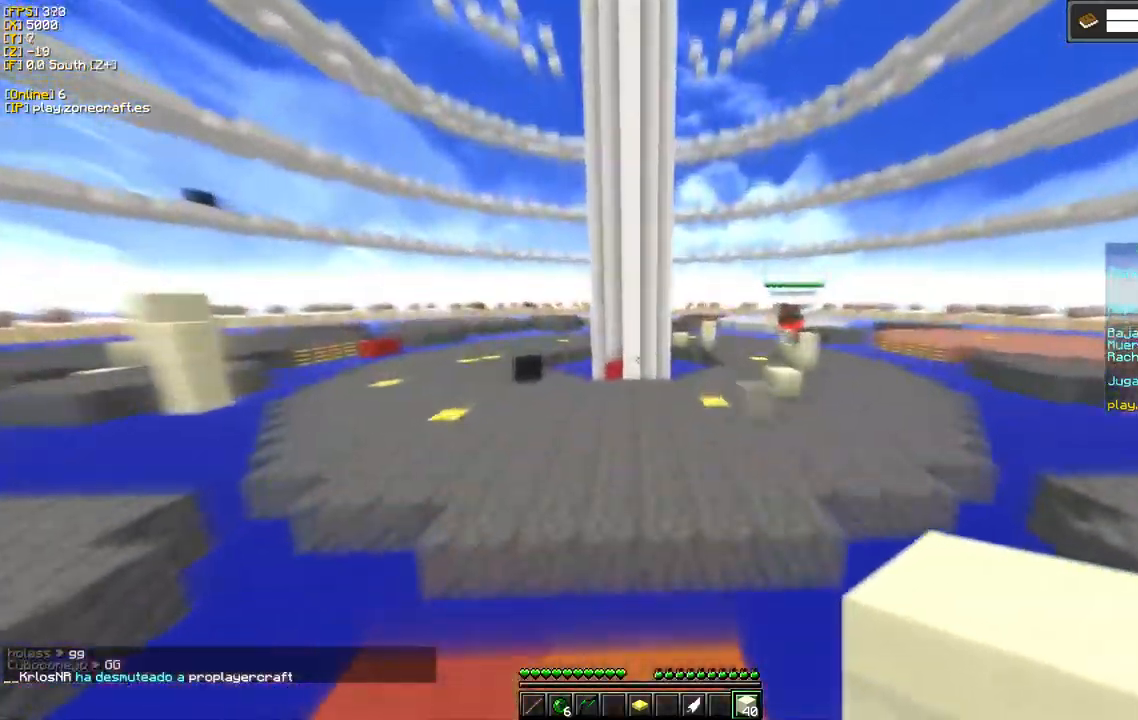
{"keys": [], "mouse": [], "events": []}
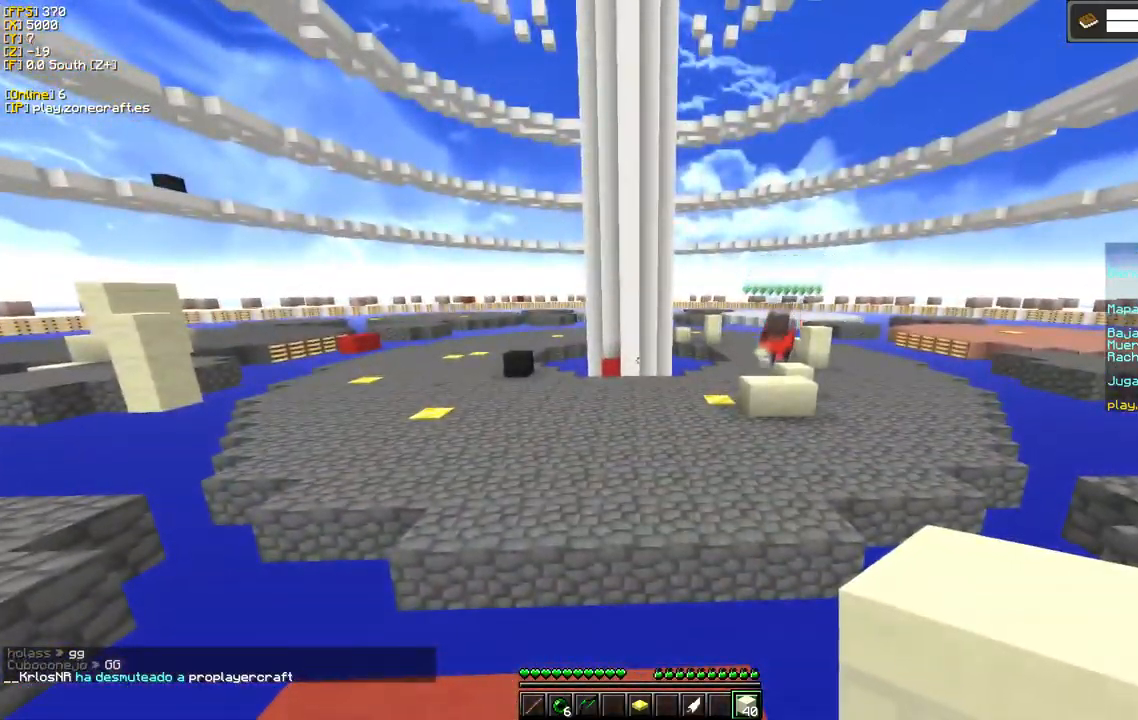
{"keys": [], "mouse": [], "events": []}
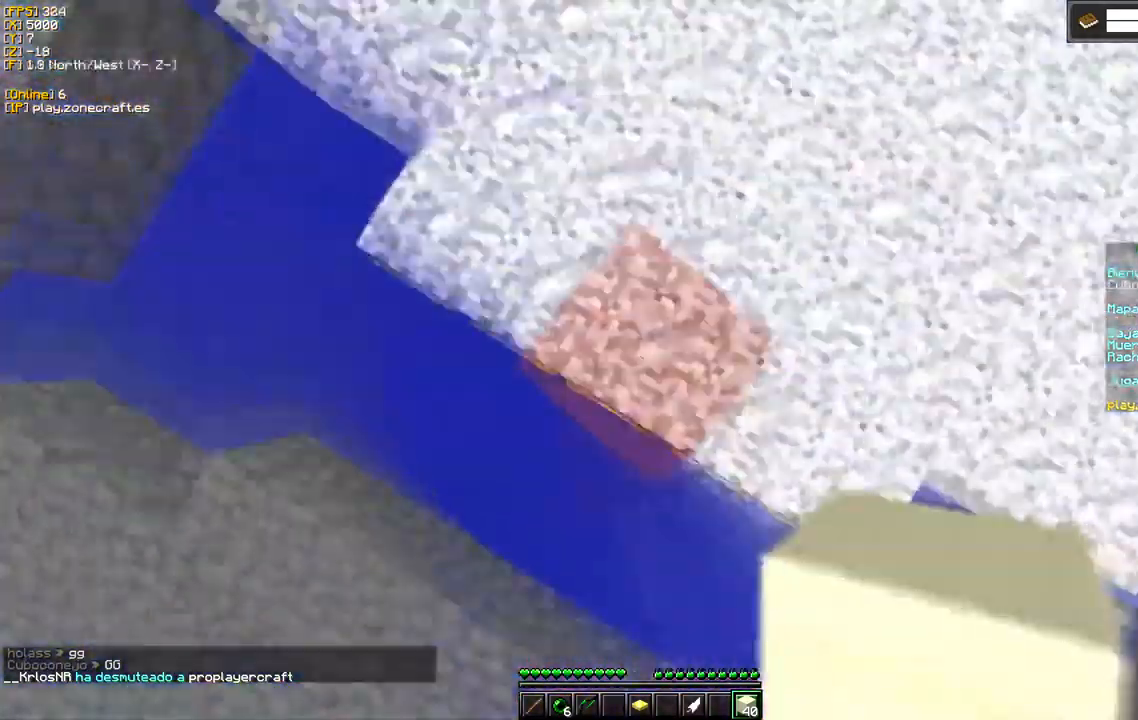
{"keys": ["s"], "mouse": ["right"], "events": [[17, "d", "down"], [67, "mouse_right", "down"], [234, "d", "up"], [267, "s", "down"]]}
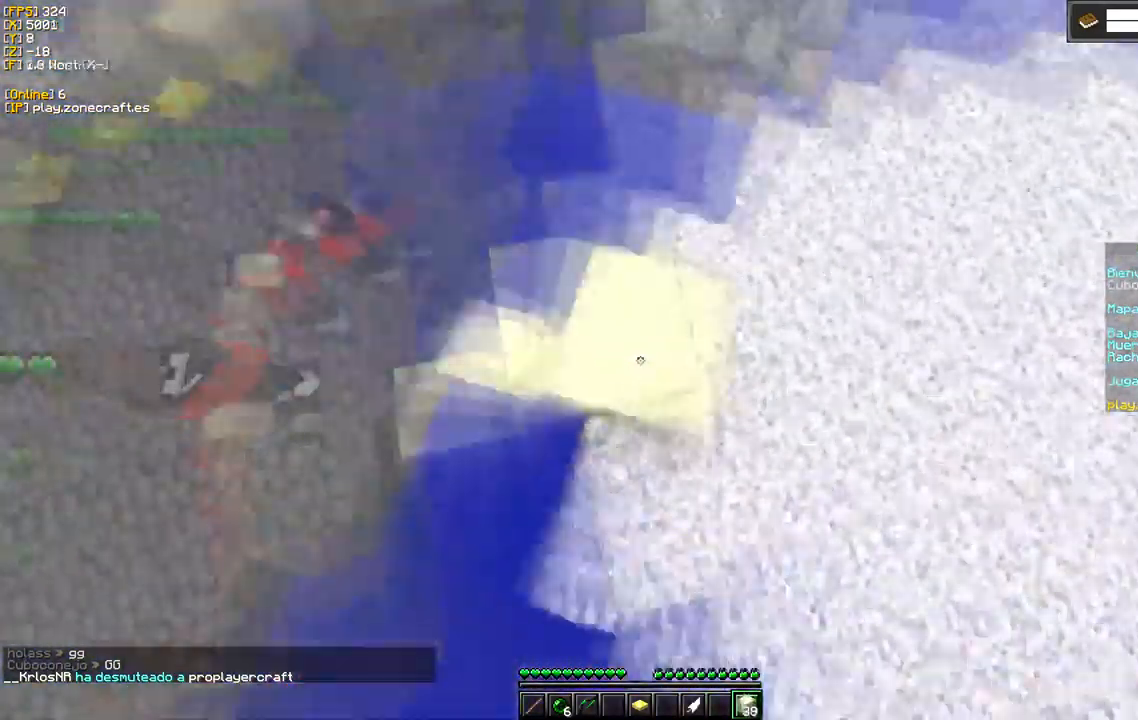
{"keys": ["d"], "mouse": ["right"], "events": [[67, "d", "down"], [67, "s", "up"], [134, "mouse_right", "up"], [184, "mouse_right", "down"]]}
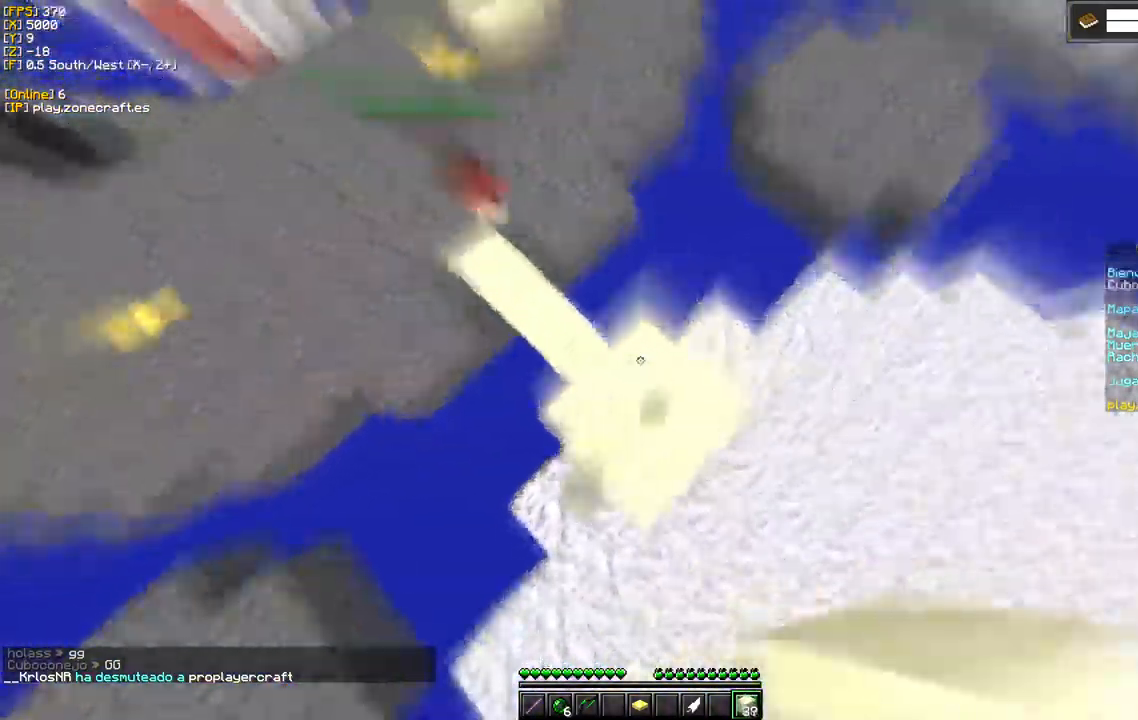
{"keys": ["a", "s"], "mouse": ["right"], "events": [[50, "d", "up"], [134, "s", "down"], [150, "mouse_right", "up"], [200, "mouse_right", "down"], [217, "a", "down"]]}
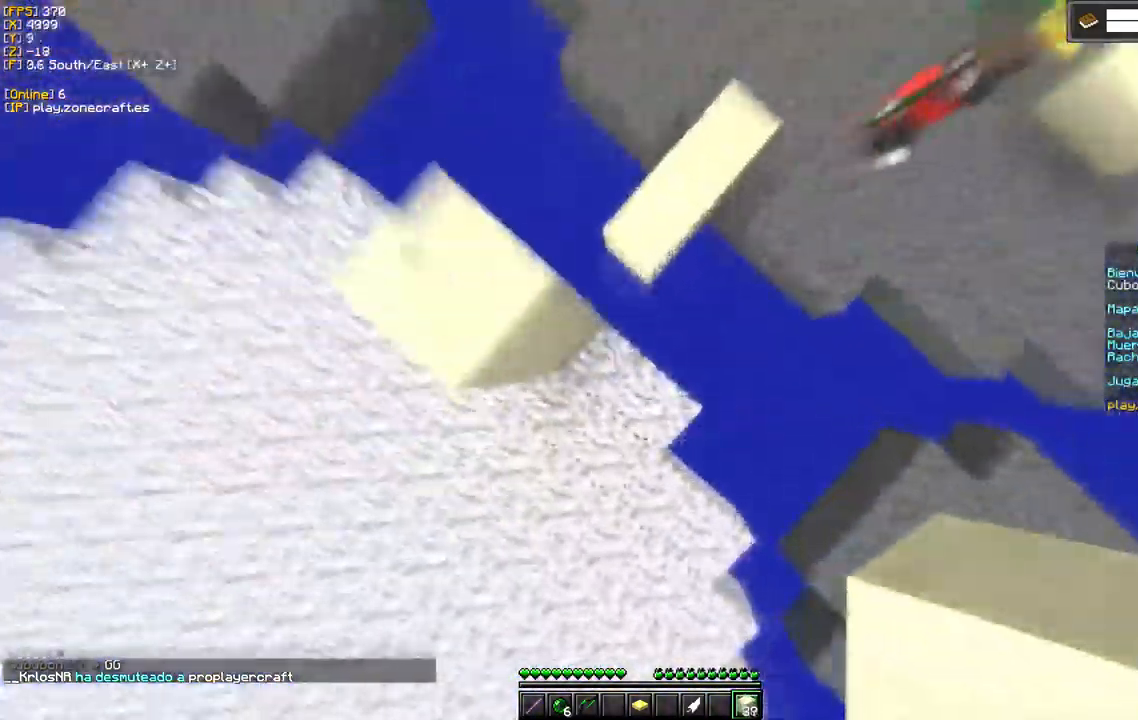
{"keys": [], "mouse": ["right"], "events": [[417, "s", "up"], [434, "a", "up"]]}
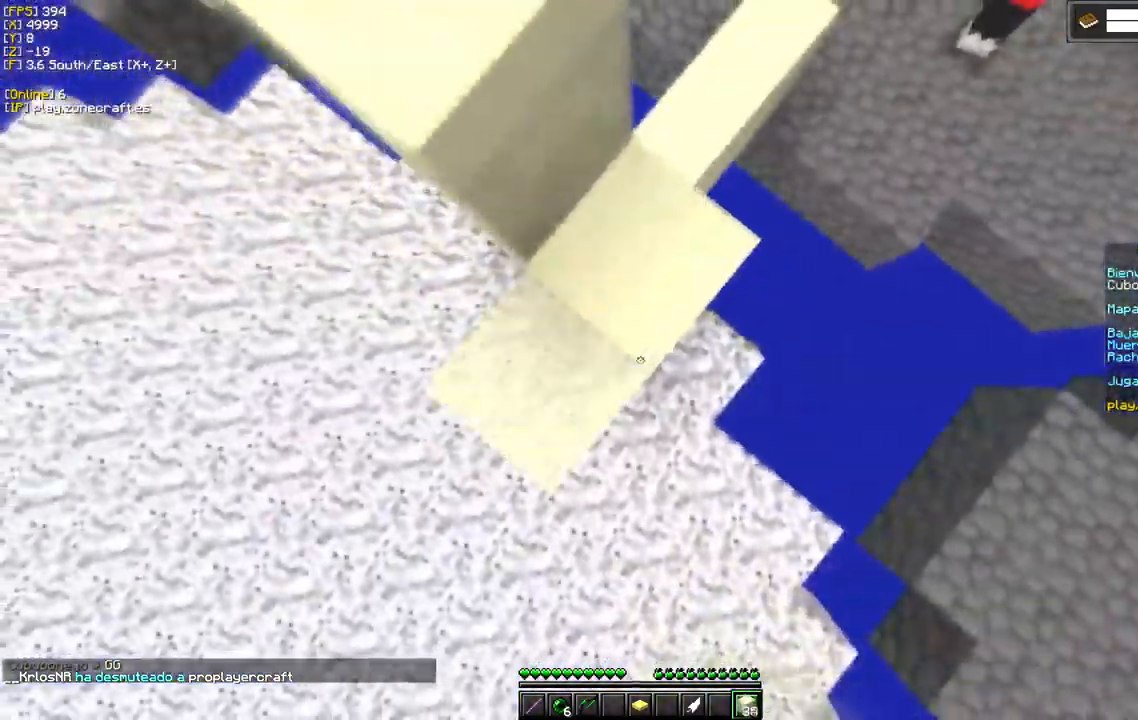
{"keys": ["a", "s"], "mouse": ["right"], "events": [[250, "s", "down"], [367, "a", "down"]]}
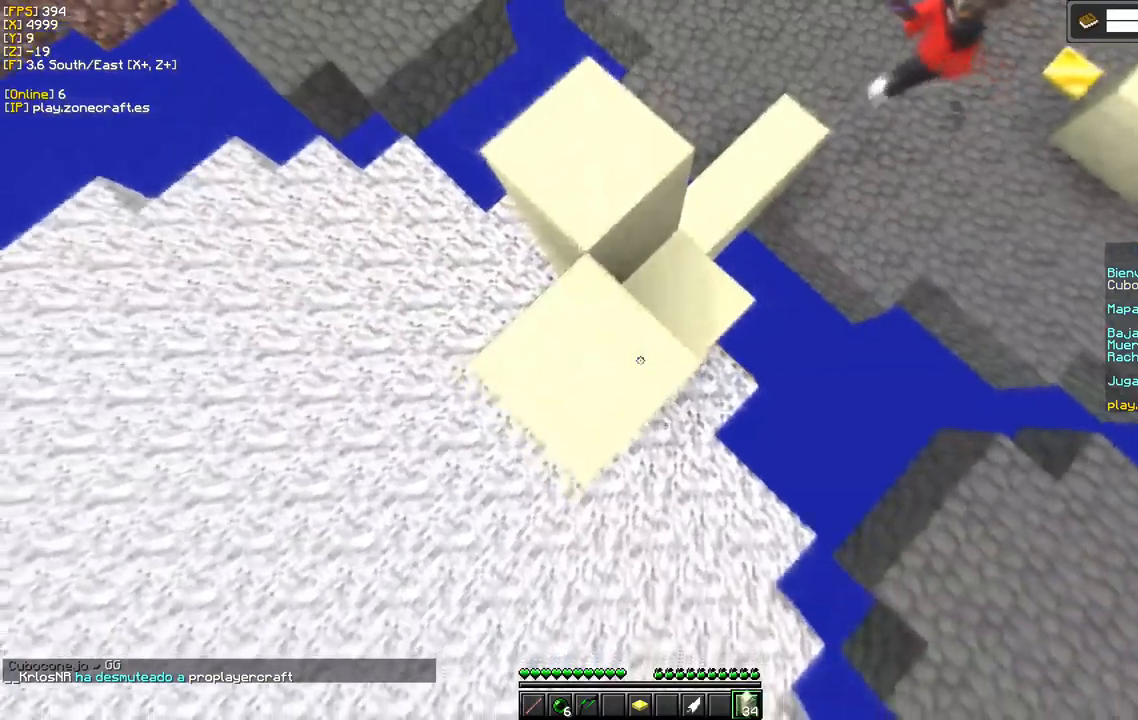
{"keys": [], "mouse": ["right"], "events": [[50, "s", "up"], [100, "mouse_right", "up"], [167, "mouse_right", "down"], [317, "a", "up"]]}
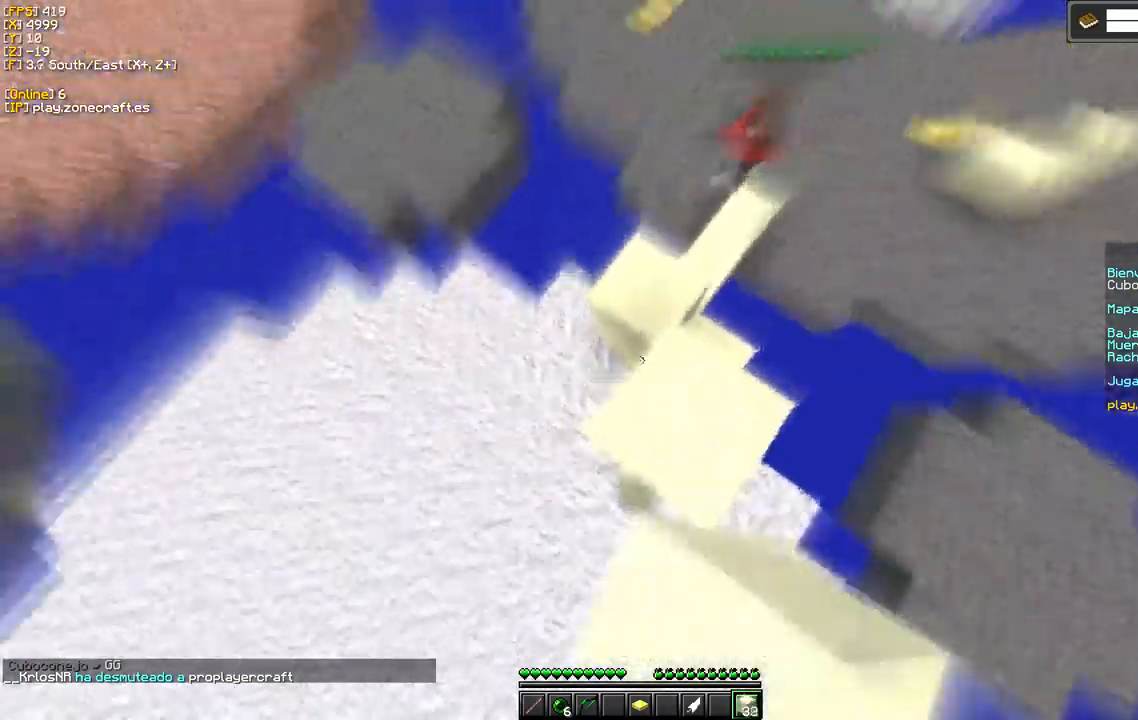
{"keys": [], "mouse": [], "events": [[117, "mouse_right", "up"], [183, "mouse_right", "down"], [400, "mouse_right", "up"]]}
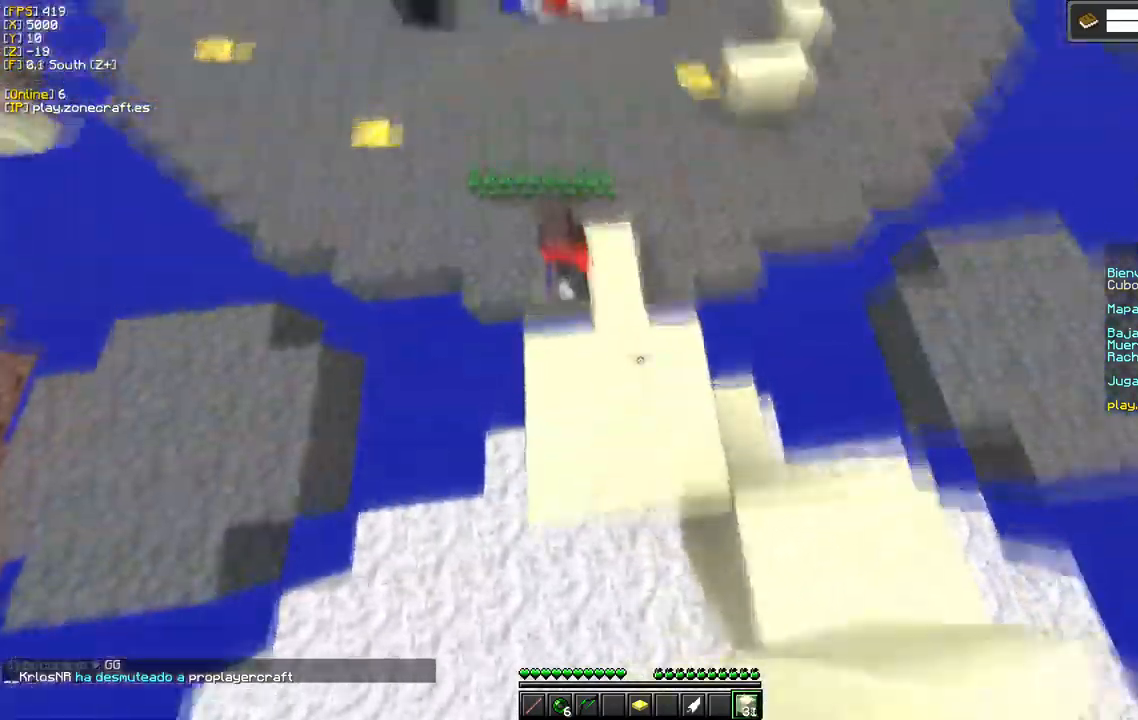
{"keys": [], "mouse": [], "events": []}
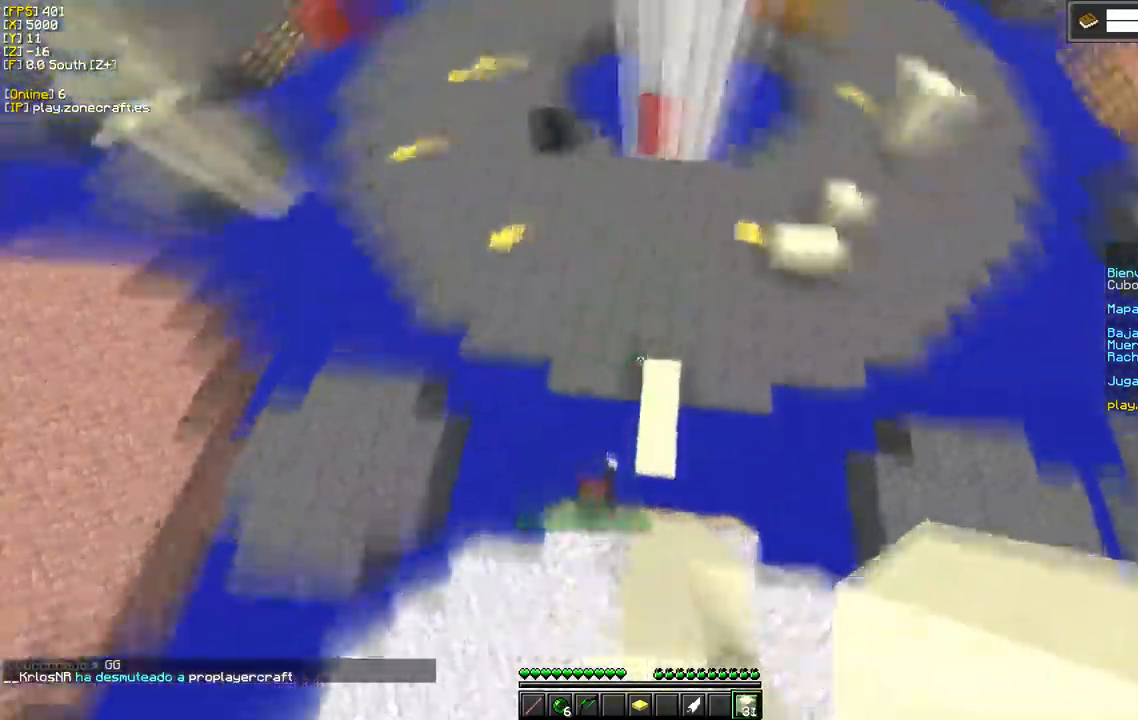
{"keys": [], "mouse": [], "events": []}
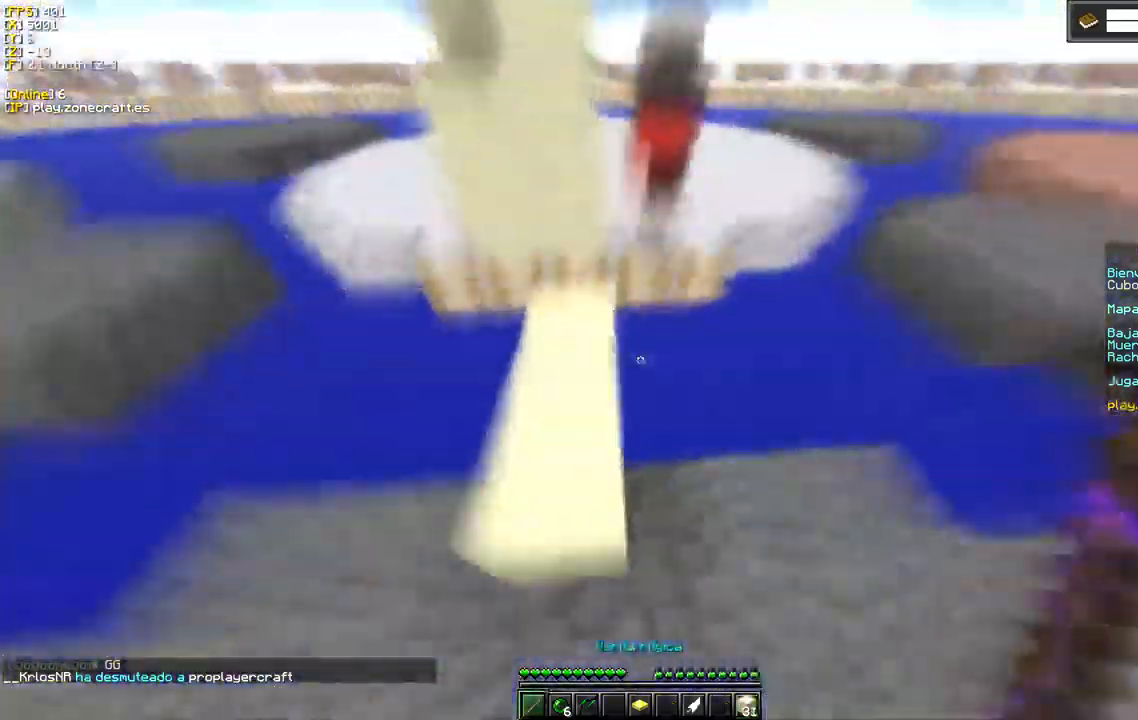
{"keys": ["a"], "mouse": ["right"], "events": [[267, "mouse_right", "down"], [500, "a", "down"]]}
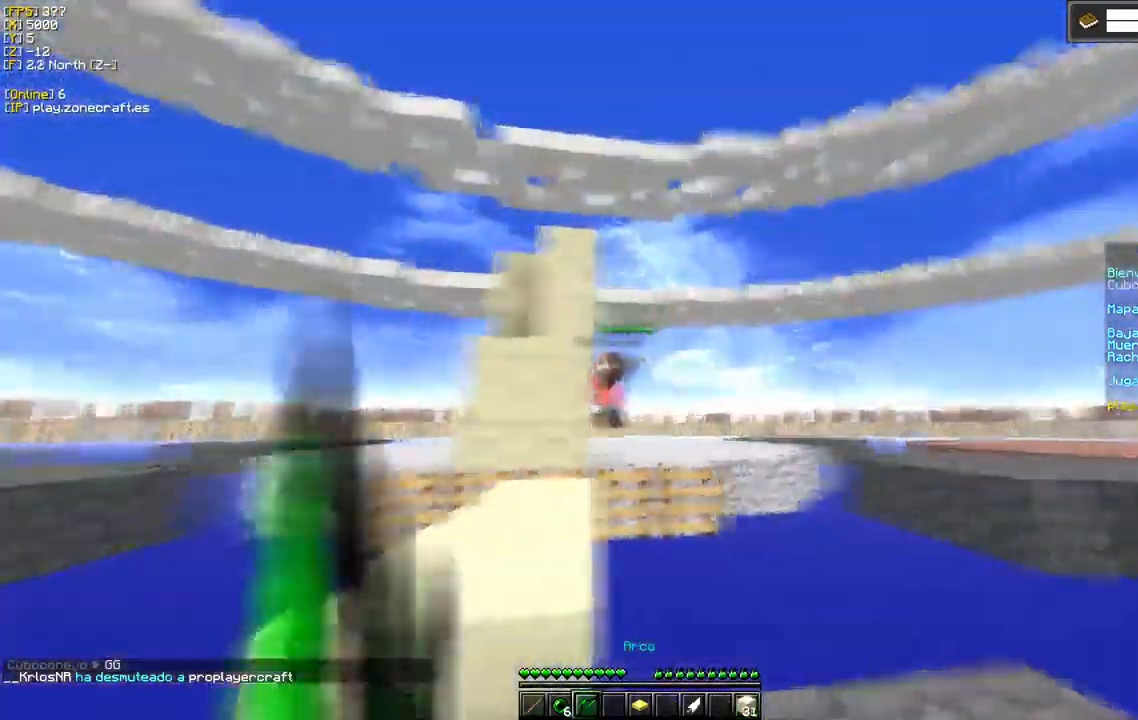
{"keys": ["d"], "mouse": ["right"], "events": [[433, "d", "down"], [500, "a", "up"]]}
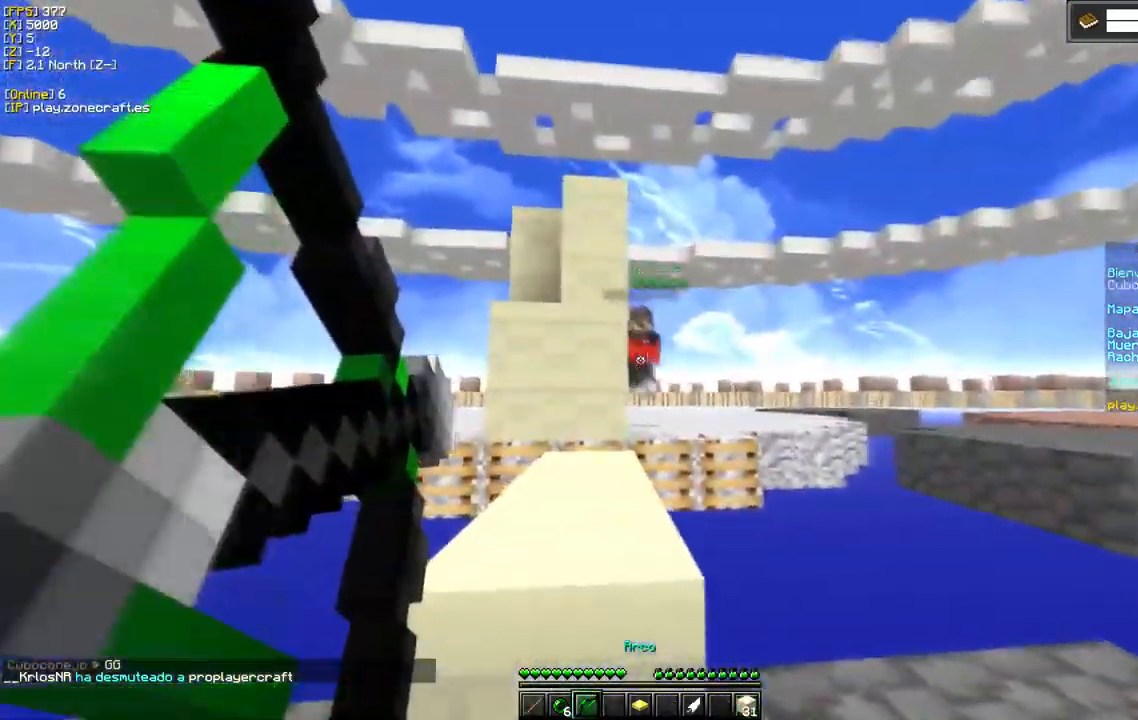
{"keys": [], "mouse": [], "events": [[167, "mouse_right", "up"], [317, "d", "up"]]}
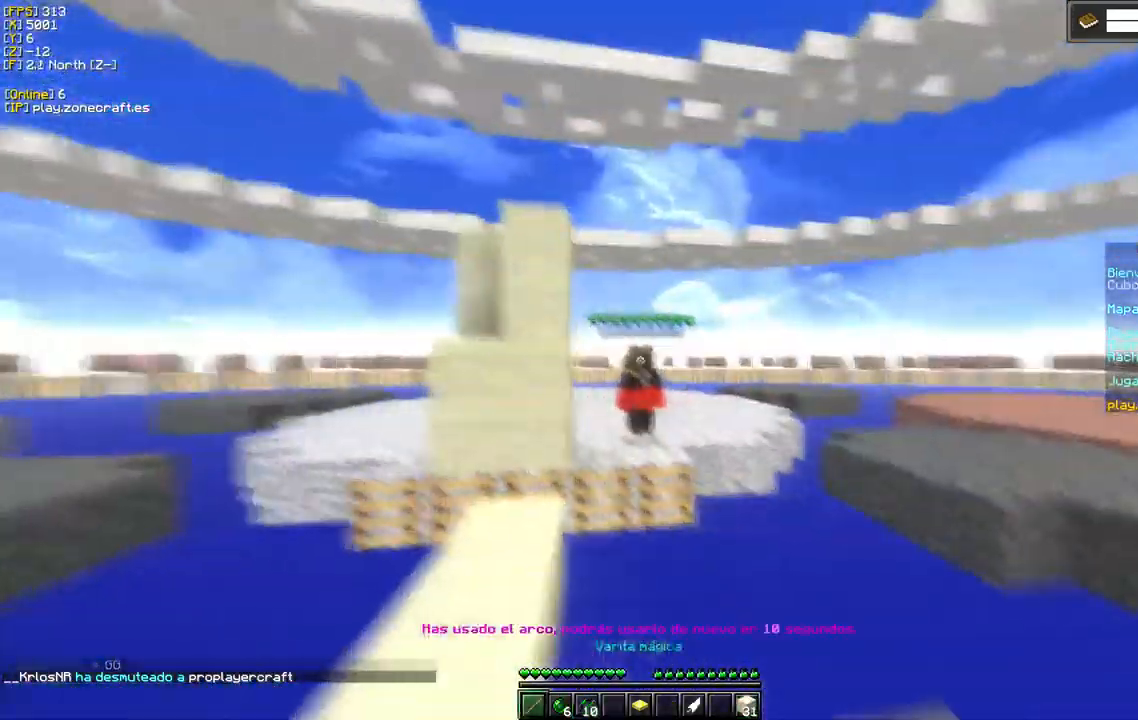
{"keys": ["a"], "mouse": [], "events": [[67, "s", "down"], [117, "a", "down"], [417, "s", "up"]]}
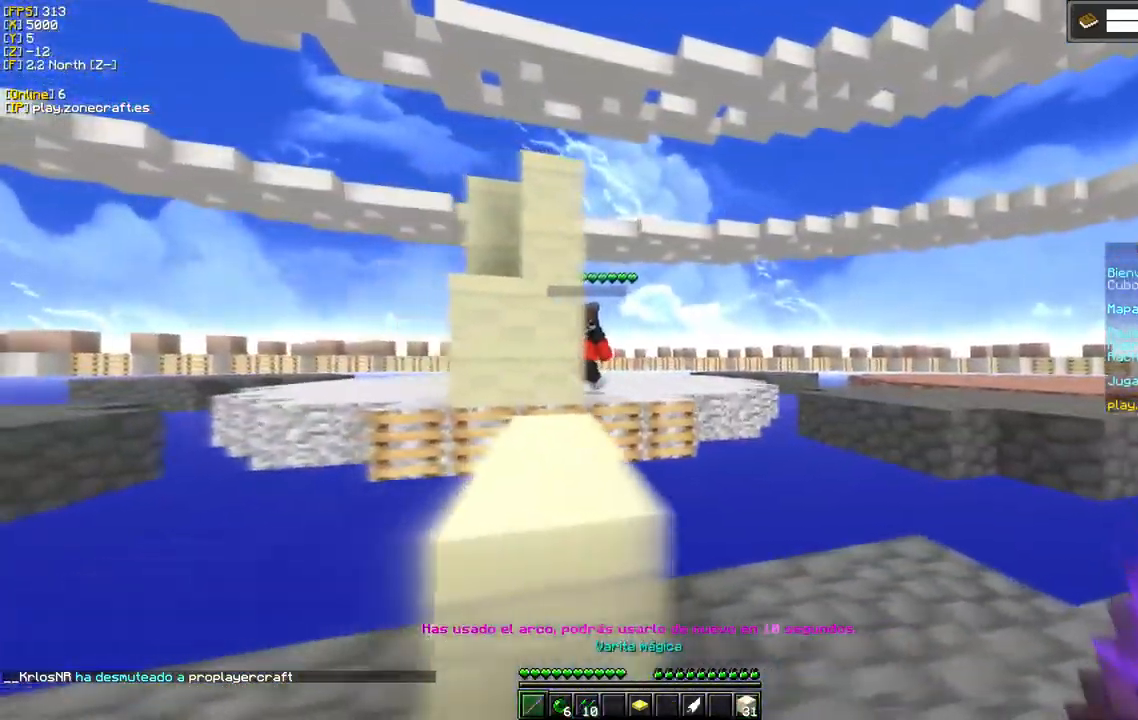
{"keys": [], "mouse": [], "events": [[133, "a", "up"]]}
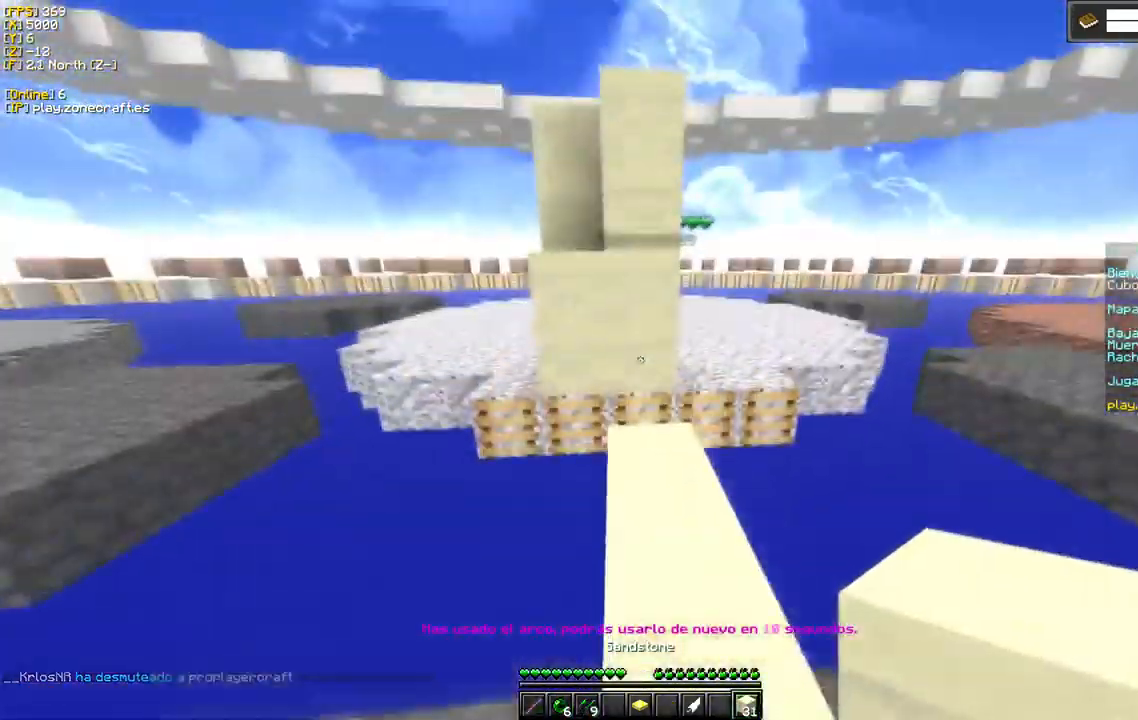
{"keys": [], "mouse": ["right"], "events": [[33, "mouse_right", "down"], [317, "mouse_right", "up"], [367, "mouse_right", "down"]]}